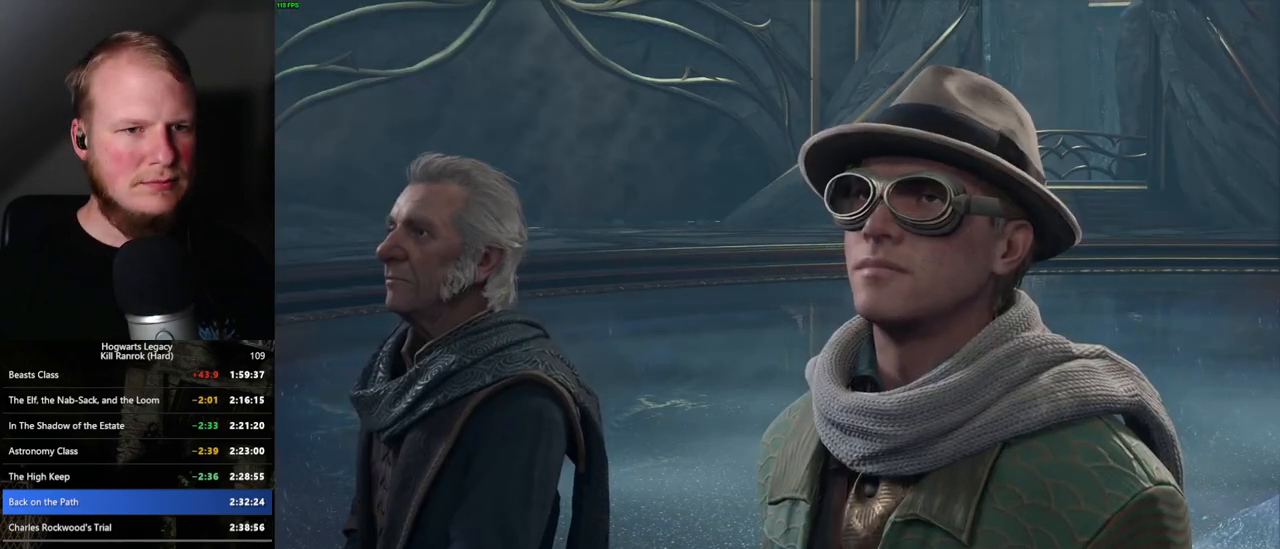
Gameplay with keyboard and mouse; each line is a JSON object with the keys and mouse buttons held at the frame after it. "events" lists presses ("down") and releases ("up") of ".", "/", "0", "1", "2", "3", "4", "5", "6", "7", "8", "9", "a", "alt_l", "alt_r", "b", "backslash", "backspace", "c", "caps_lock", "comma", "ctrl_l", "ctrl_r", "d", "e", "equals", "escape", "f", "f1", "f10", "f11", "f12", "f2", "f3", "f4", "f5", "f6", "f7", "f8", "f9", "g", "h", "i", "j", "k", "l", "lbracket", "m", "minus", "n", "o", "p", "q", "quote", "r", "rbracket", "return", "s", "semicolon", "shift_l", "shift_r", "space", "super_l", "super_r", "t", "tab", "tilde", "u", "v", "w", "x", "y", "z", "mouse_left", "mouse_wheel", "mouse_right", "mouse_mb4" and "mouse_mb5" between this image and that frame as [ms after this image, input, new state], when the widget could be followed in between. "mouse_left", "mouse_wheel", "mouse_right", "mouse_mb4", "mouse_mb5" = the "left", "wheel", "right", "mb4", "mb5" buttons of the "mouse" list. No other keys are recorded. "wheel" means that the mouse wheel is clicked or scrolled. Mouse movement is not recorded.
{"keys": ["q", "space"], "mouse": ["wheel"], "events": [[17, "q", "down"], [17, "space", "down"], [67, "q", "up"], [67, "space", "up"], [167, "q", "down"], [167, "space", "down"], [217, "q", "up"], [217, "space", "up"], [317, "q", "down"], [317, "space", "down"], [367, "q", "up"], [367, "space", "up"], [400, "mouse_wheel", "down"], [467, "q", "down"], [483, "space", "down"]]}
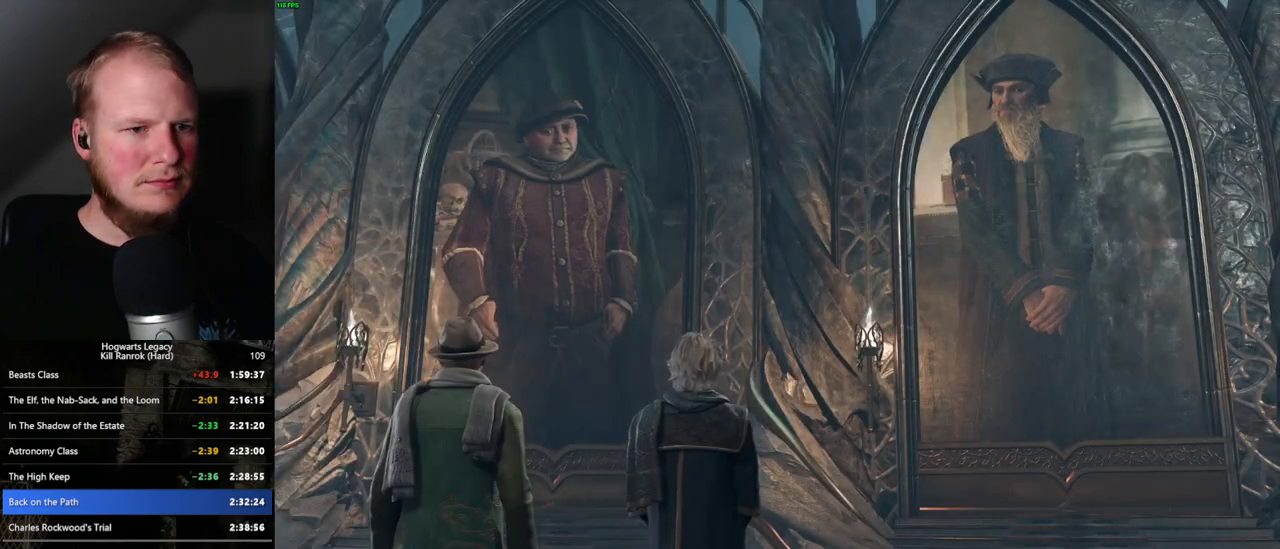
{"keys": [], "mouse": ["wheel"], "events": [[17, "mouse_wheel", "up"], [17, "space", "up"], [33, "q", "up"], [117, "q", "down"], [117, "space", "down"], [167, "q", "up"], [200, "space", "up"], [267, "space", "down"], [283, "q", "down"], [333, "q", "up"], [350, "space", "up"], [367, "mouse_wheel", "down"], [417, "space", "down"], [433, "q", "down"], [467, "q", "up"], [500, "space", "up"]]}
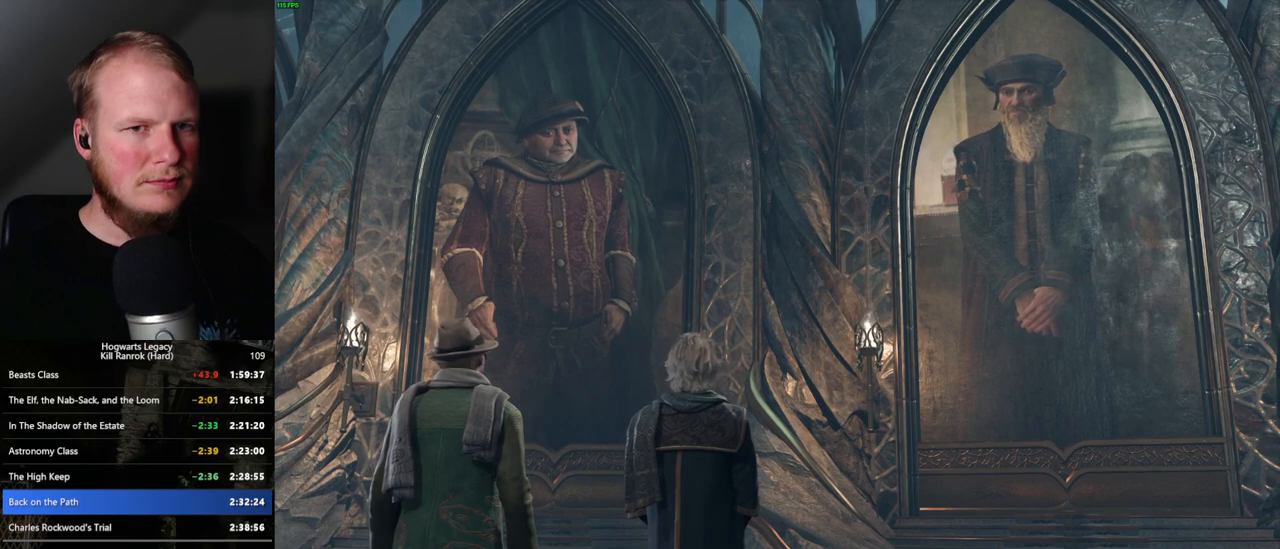
{"keys": [], "mouse": ["wheel"], "events": [[83, "mouse_wheel", "up"], [83, "q", "down"], [83, "space", "down"], [133, "q", "up"], [150, "space", "up"], [233, "q", "down"], [250, "space", "down"], [283, "space", "up"], [300, "q", "up"], [333, "mouse_wheel", "down"], [400, "q", "down"], [400, "space", "down"], [450, "q", "up"], [467, "space", "up"]]}
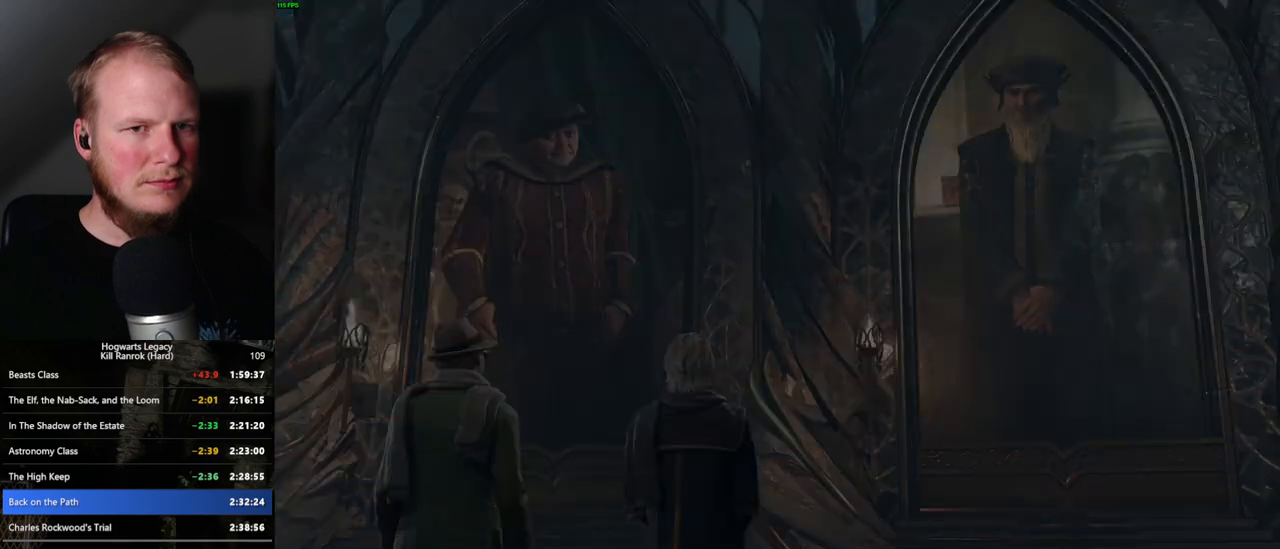
{"keys": [], "mouse": ["wheel"], "events": [[200, "mouse_wheel", "up"], [200, "q", "down"], [200, "space", "down"], [250, "q", "up"], [267, "space", "up"], [400, "space", "down"], [433, "space", "up"], [467, "mouse_wheel", "down"]]}
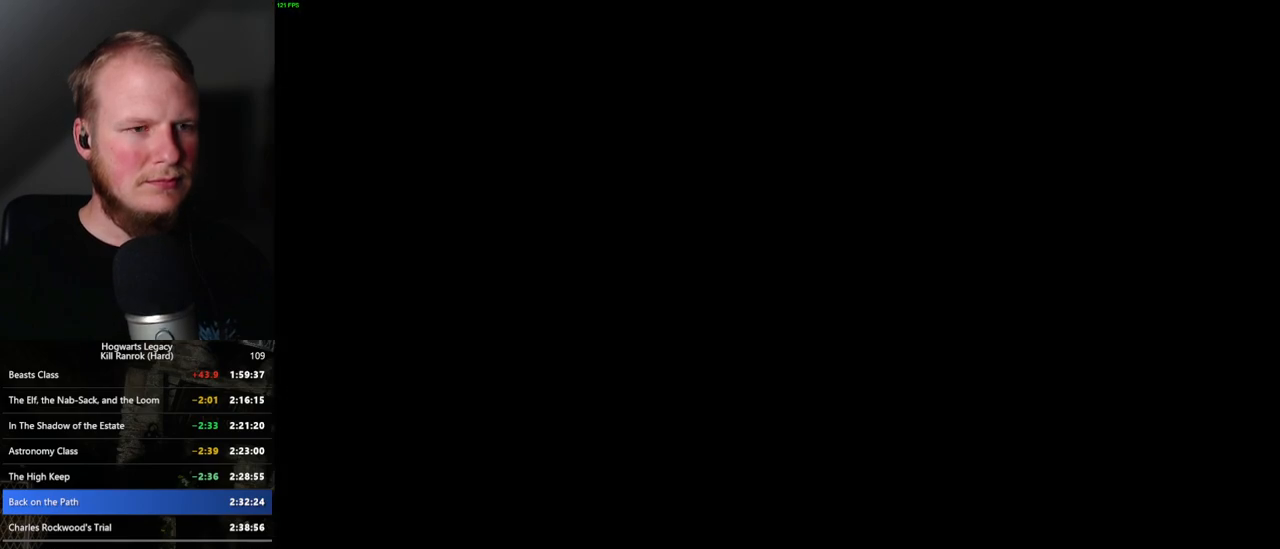
{"keys": [], "mouse": [], "events": [[417, "mouse_wheel", "up"]]}
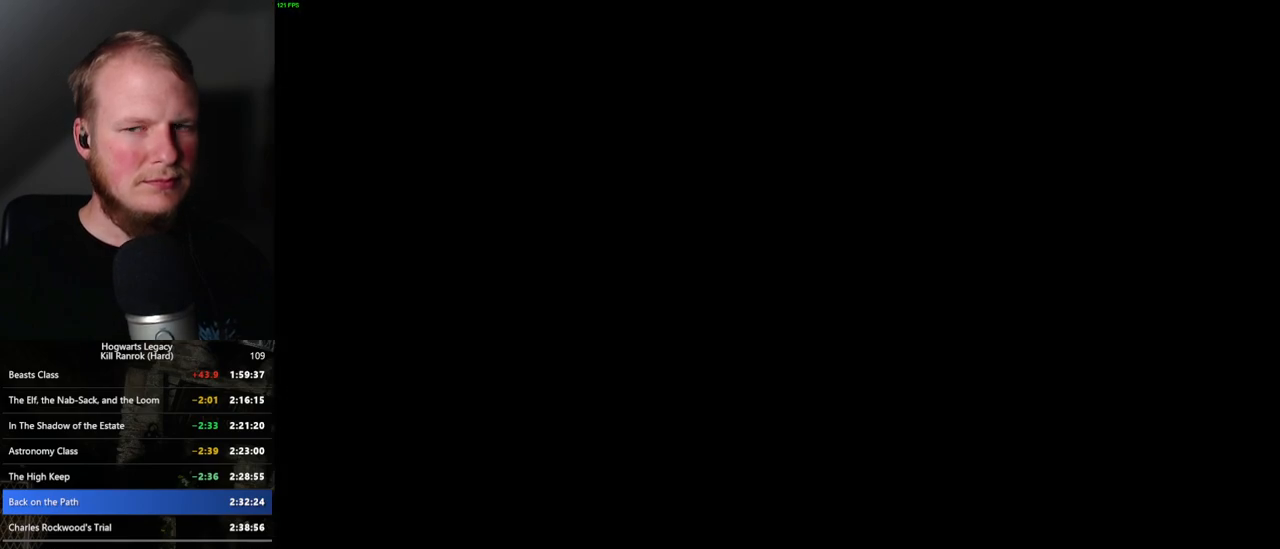
{"keys": [], "mouse": ["wheel"], "events": [[83, "mouse_wheel", "down"], [167, "mouse_wheel", "up"], [350, "mouse_wheel", "down"]]}
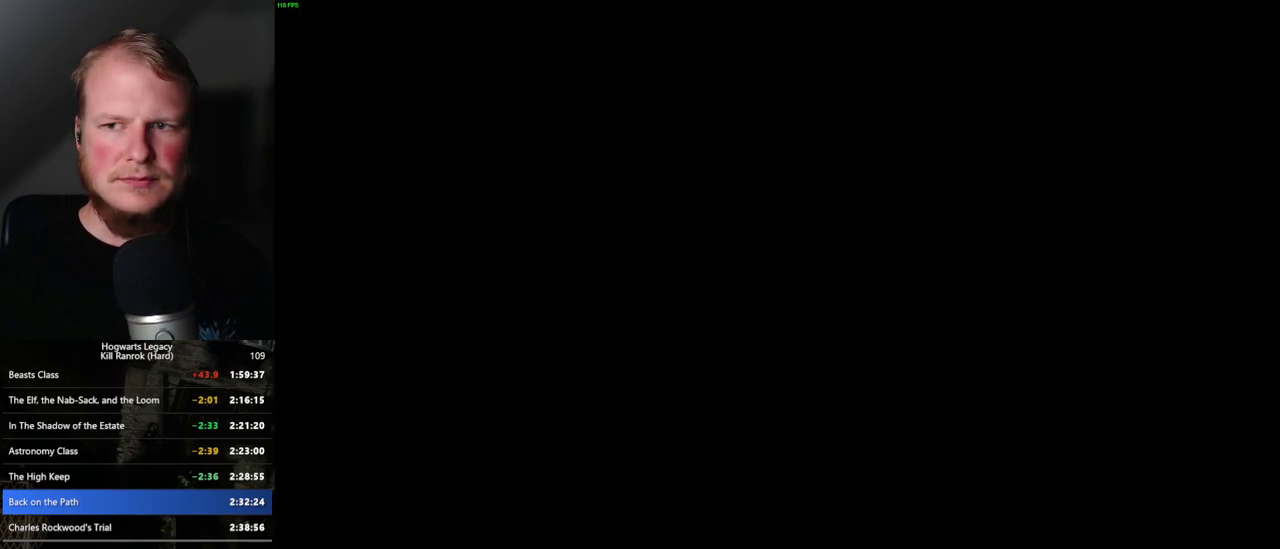
{"keys": ["q", "space"], "mouse": [], "events": [[17, "mouse_wheel", "up"], [17, "space", "down"], [33, "q", "down"], [83, "q", "up"], [100, "space", "up"], [200, "q", "down"], [217, "space", "down"], [250, "q", "up"], [250, "space", "up"], [333, "mouse_wheel", "down"], [350, "q", "down"], [350, "space", "down"], [400, "q", "up"], [400, "space", "up"], [483, "mouse_wheel", "up"], [500, "q", "down"], [500, "space", "down"]]}
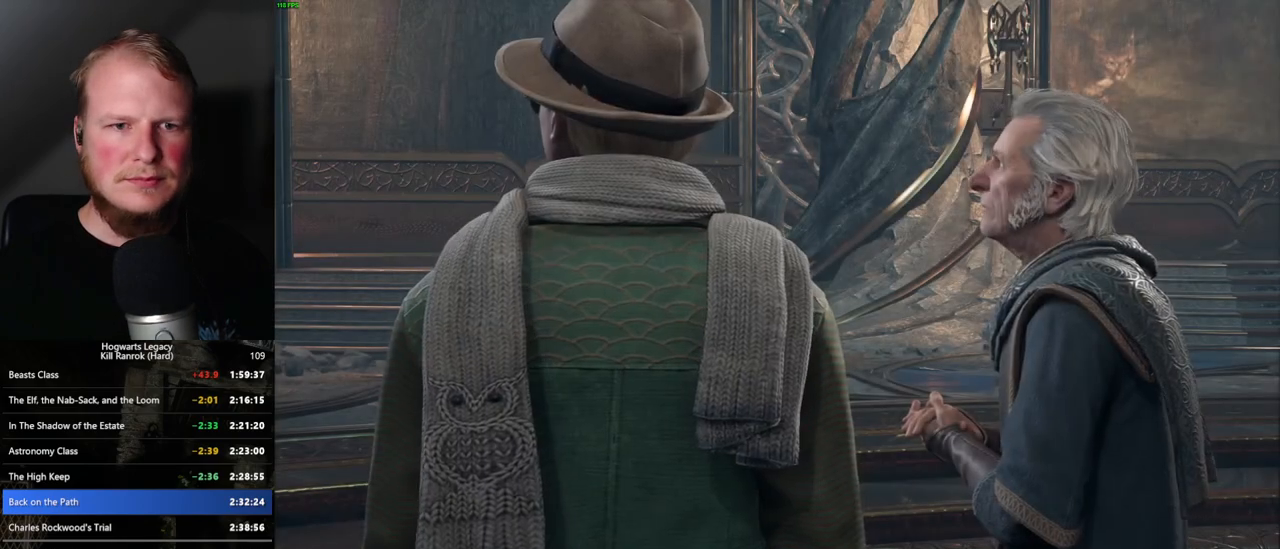
{"keys": ["q", "space"], "mouse": [], "events": [[67, "q", "up"], [67, "space", "up"], [167, "q", "down"], [167, "space", "down"], [217, "mouse_wheel", "down"], [217, "q", "up"], [217, "space", "up"], [317, "q", "down"], [333, "space", "down"], [367, "mouse_wheel", "up"], [367, "space", "up"], [383, "q", "up"], [467, "q", "down"], [483, "space", "down"]]}
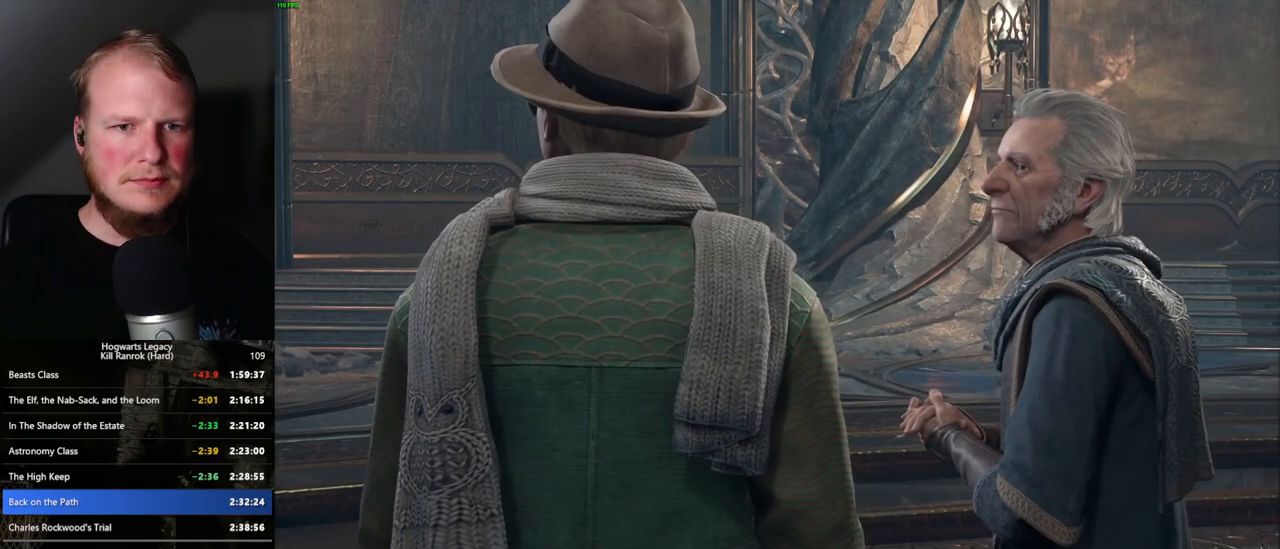
{"keys": ["space"], "mouse": [], "events": [[50, "q", "up"], [50, "space", "up"], [117, "q", "down"], [133, "space", "down"], [183, "q", "up"], [200, "space", "up"], [217, "mouse_wheel", "down"], [283, "q", "down"], [283, "space", "down"], [350, "mouse_wheel", "up"], [350, "q", "up"], [350, "space", "up"], [450, "q", "down"], [450, "space", "down"], [500, "q", "up"]]}
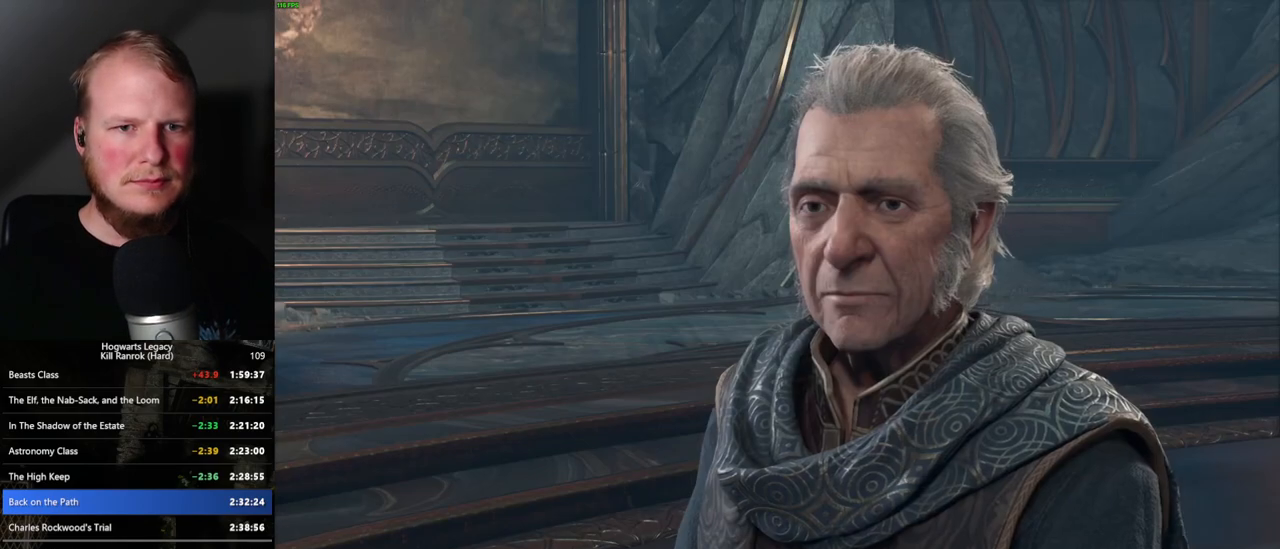
{"keys": [], "mouse": [], "events": [[17, "space", "up"], [100, "q", "down"], [100, "space", "down"], [150, "q", "up"], [167, "space", "up"], [233, "space", "down"], [267, "q", "down"], [317, "q", "up"], [317, "space", "up"], [417, "q", "down"], [417, "space", "down"], [467, "q", "up"], [467, "space", "up"]]}
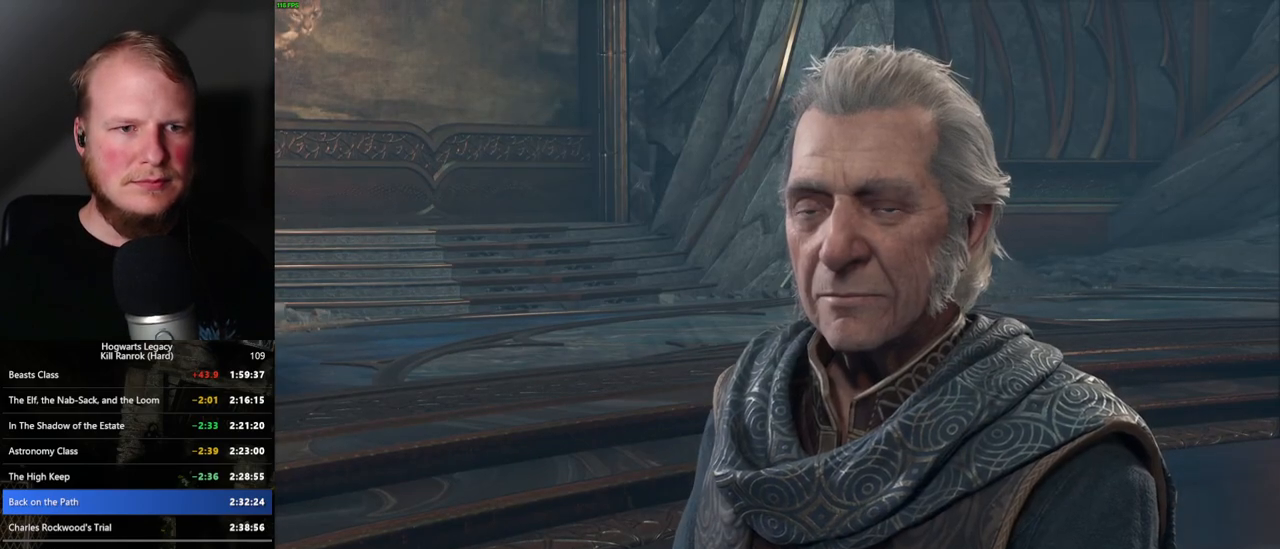
{"keys": [], "mouse": [], "events": [[67, "q", "down"], [67, "space", "down"], [117, "q", "up"], [133, "space", "up"], [200, "space", "down"], [217, "q", "down"], [267, "q", "up"], [283, "space", "up"]]}
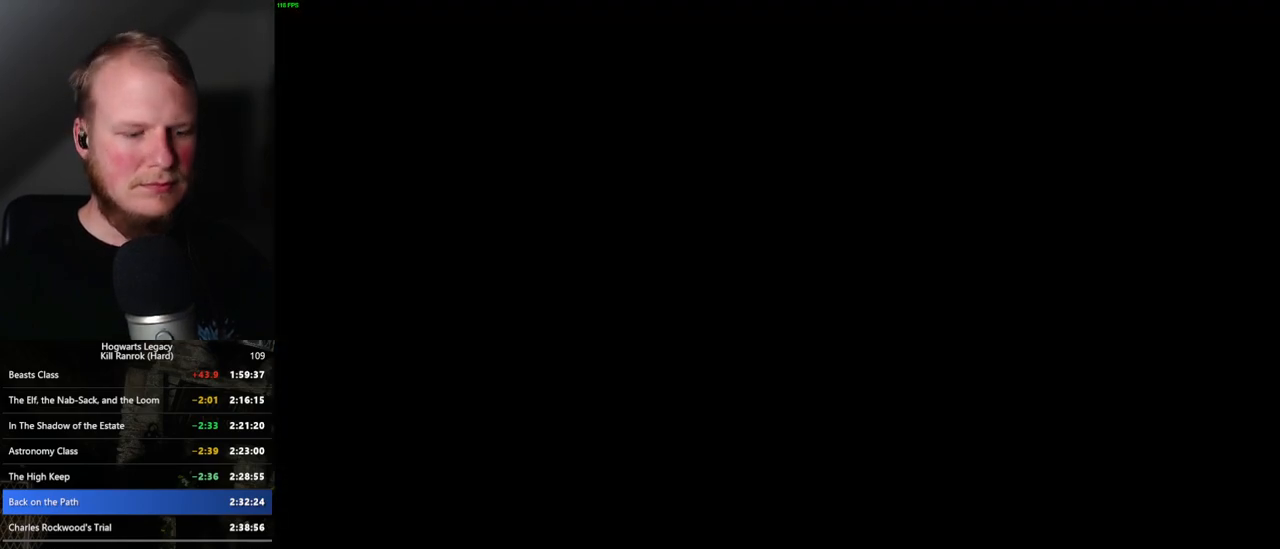
{"keys": [], "mouse": [], "events": [[367, "m", "down"], [467, "m", "up"]]}
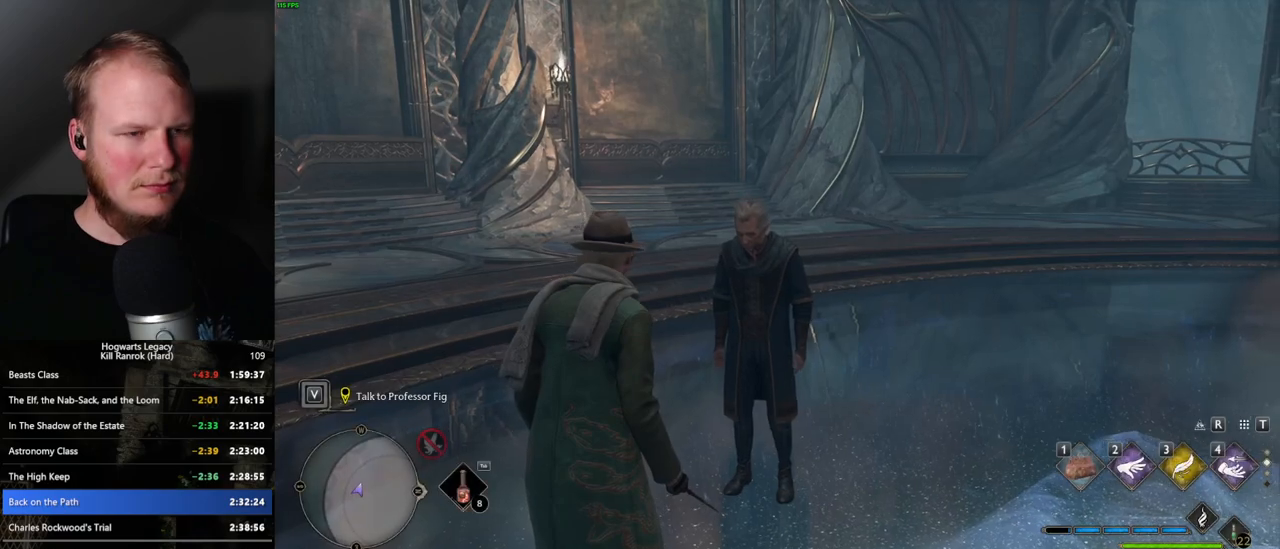
{"keys": [], "mouse": [], "events": []}
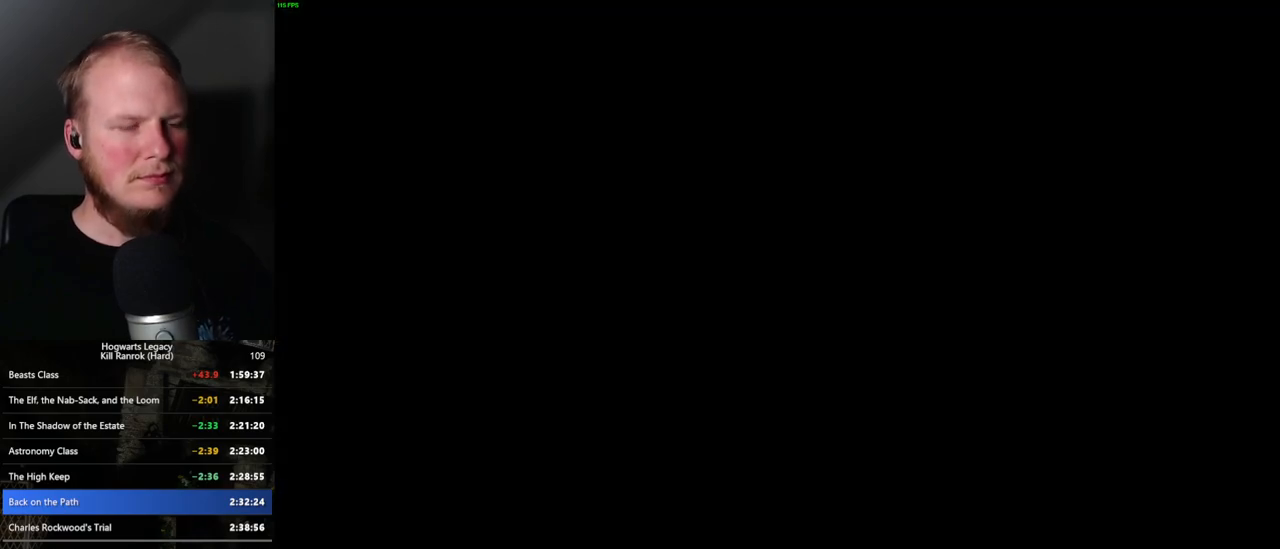
{"keys": [], "mouse": [], "events": []}
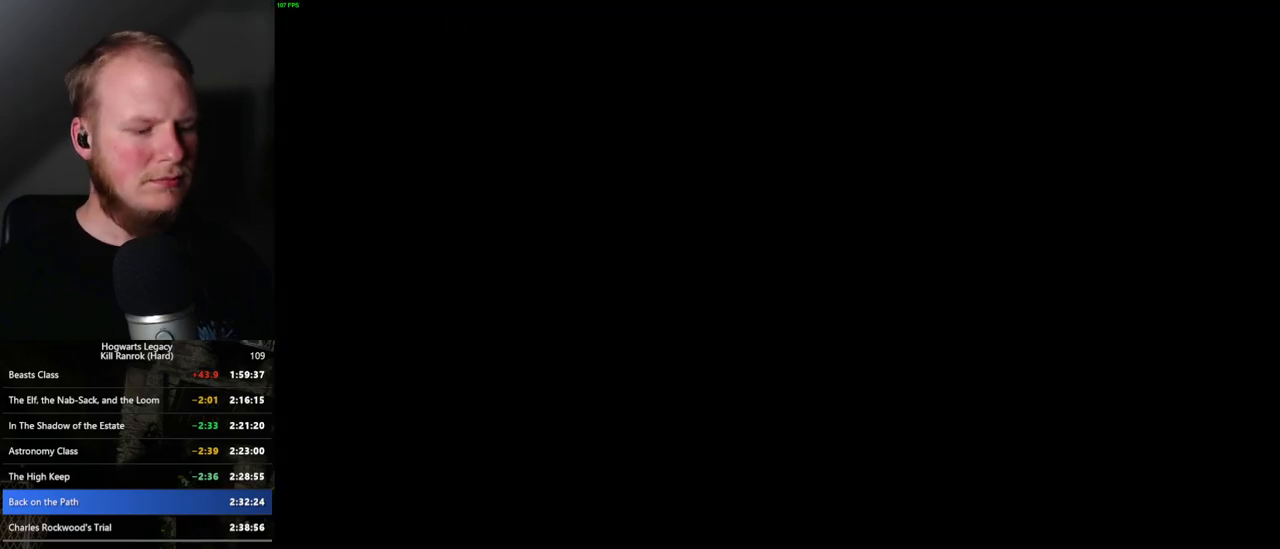
{"keys": [], "mouse": [], "events": []}
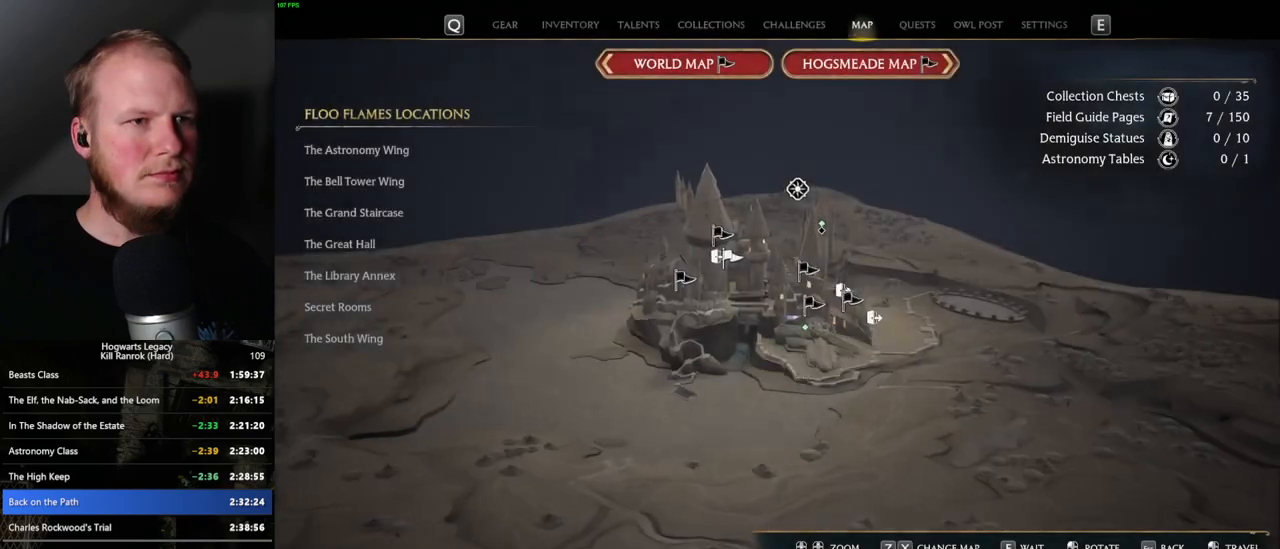
{"keys": [], "mouse": [], "events": [[217, "z", "down"], [317, "z", "up"]]}
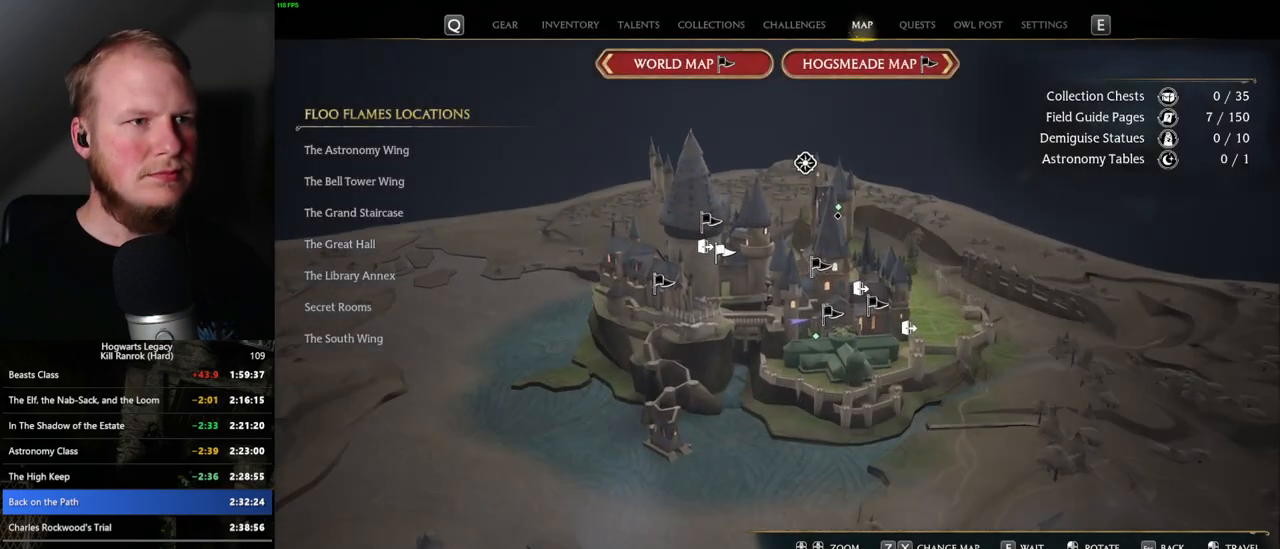
{"keys": [], "mouse": [], "events": [[83, "z", "down"], [183, "z", "up"]]}
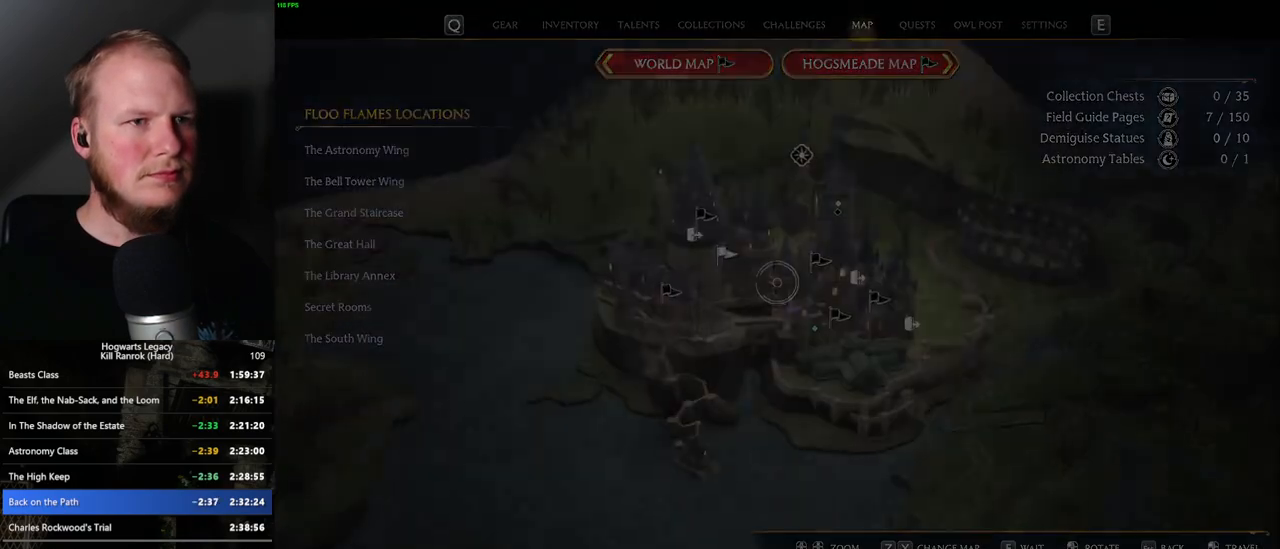
{"keys": [], "mouse": [], "events": []}
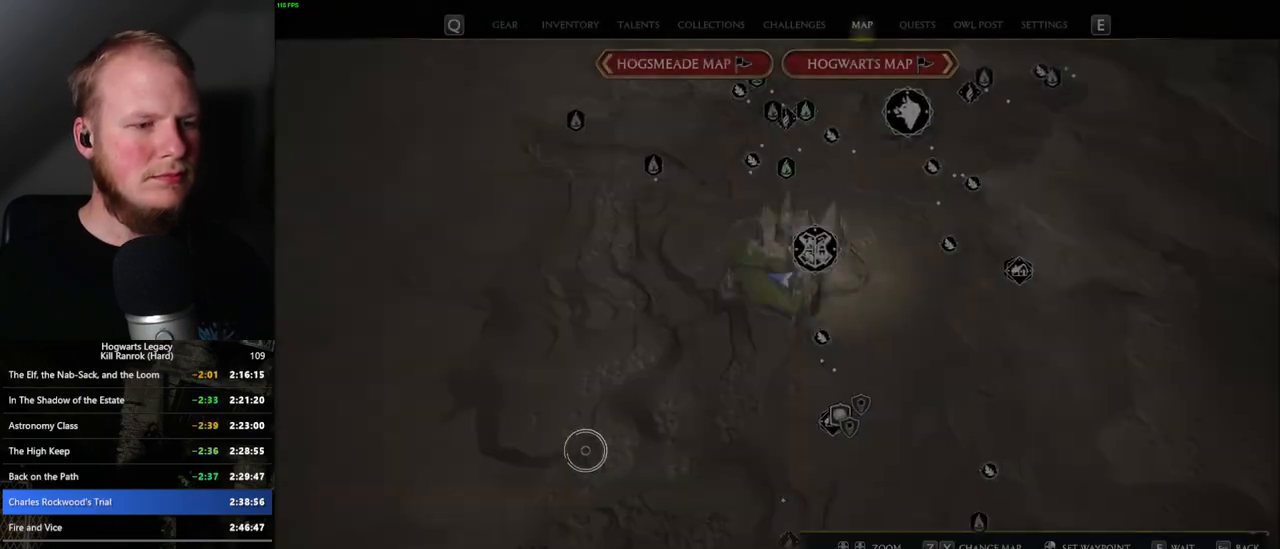
{"keys": [], "mouse": ["left"], "events": [[183, "mouse_left", "down"]]}
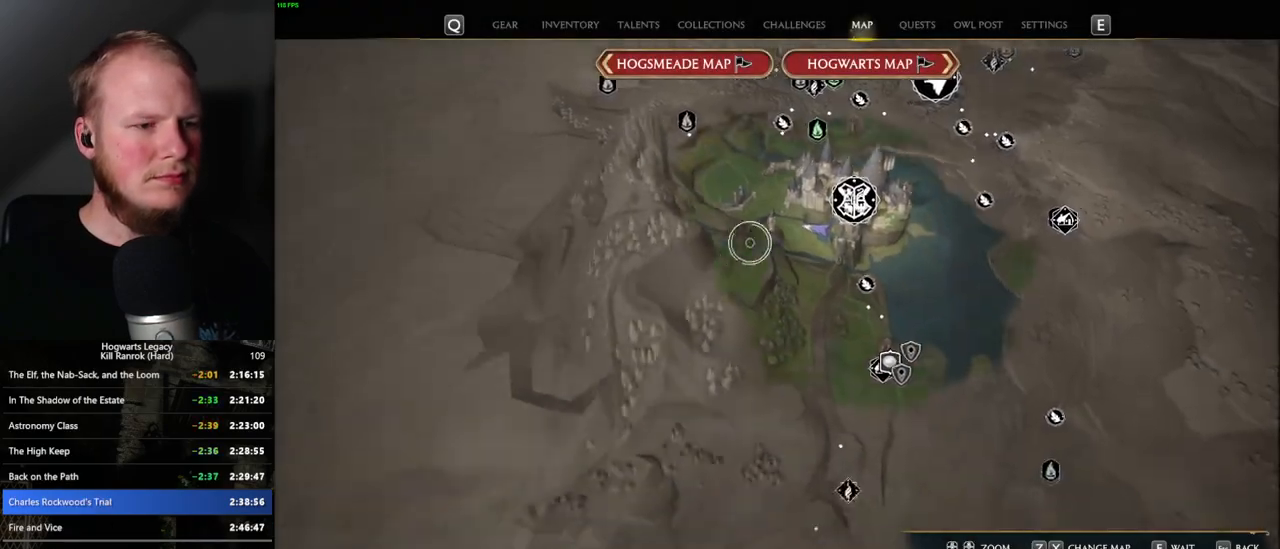
{"keys": [], "mouse": ["left"], "events": [[217, "mouse_left", "up"], [483, "mouse_left", "down"]]}
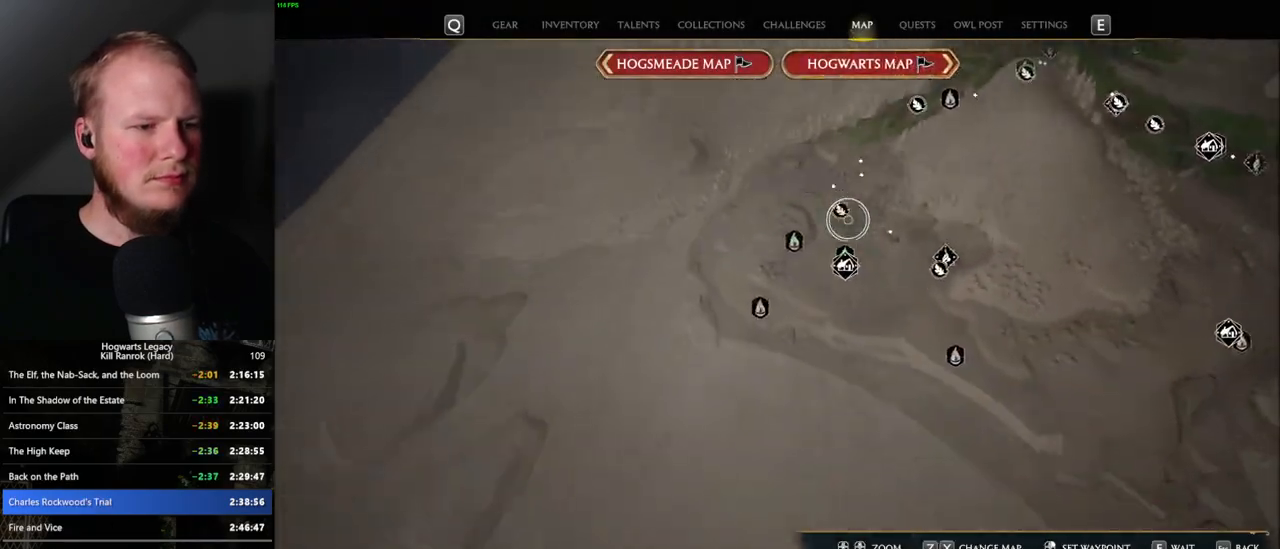
{"keys": [], "mouse": [], "events": [[183, "mouse_left", "up"]]}
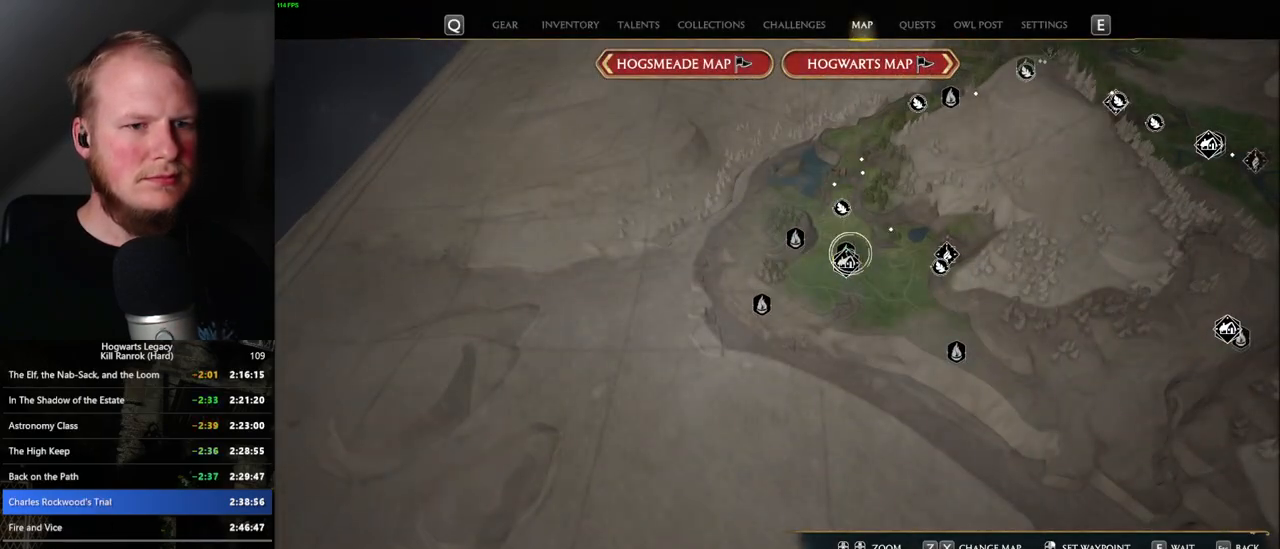
{"keys": [], "mouse": [], "events": []}
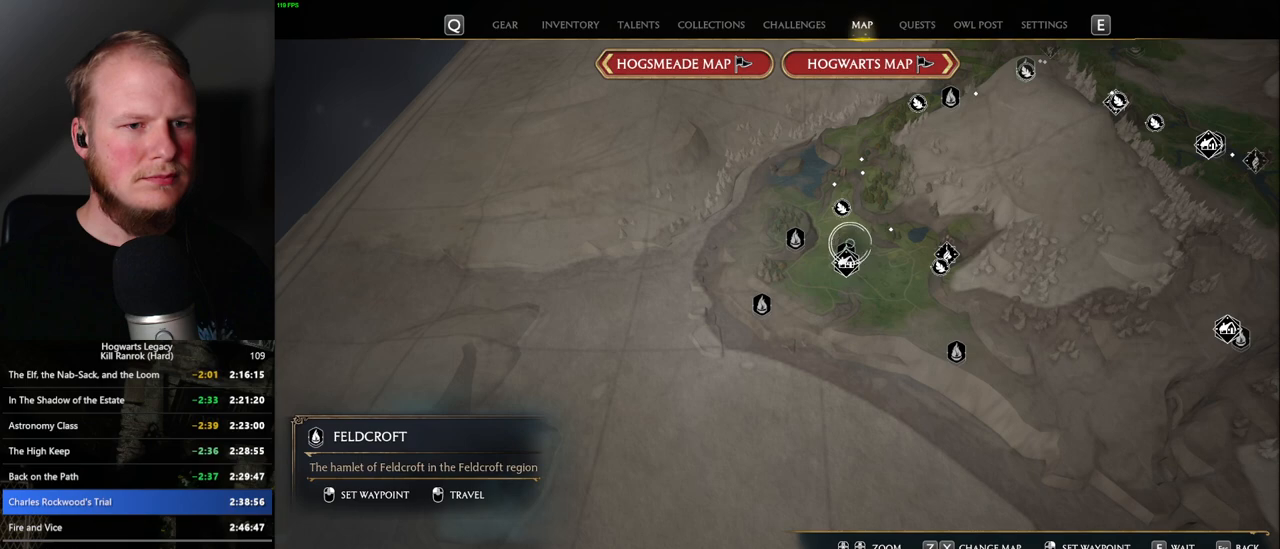
{"keys": [], "mouse": [], "events": [[317, "mouse_left", "down"], [417, "mouse_left", "up"]]}
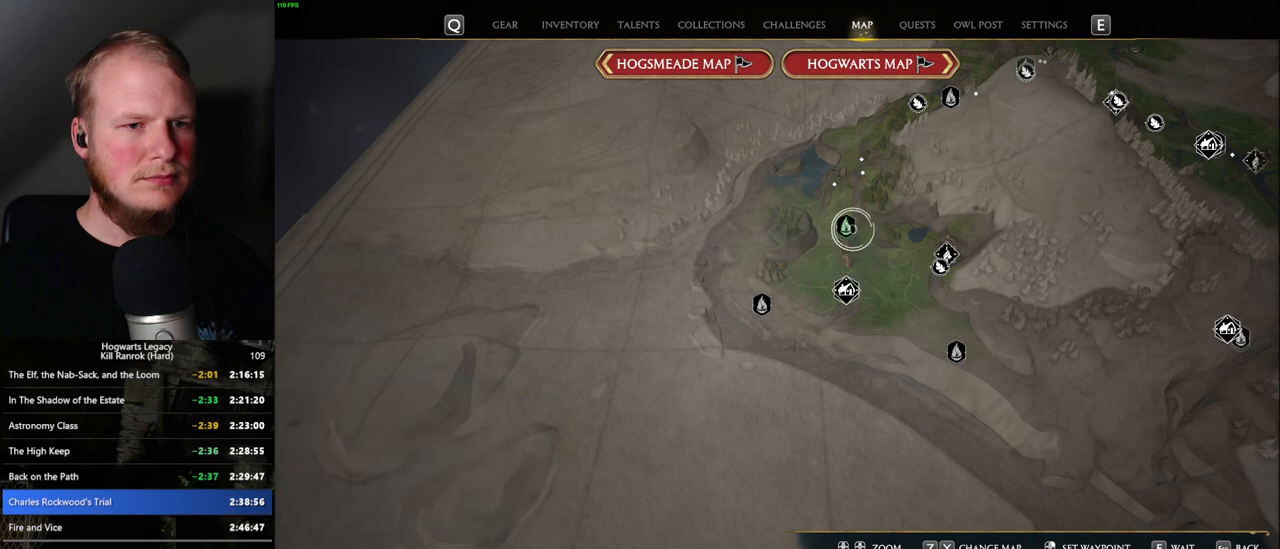
{"keys": [], "mouse": [], "events": [[83, "mouse_left", "down"], [200, "mouse_left", "up"]]}